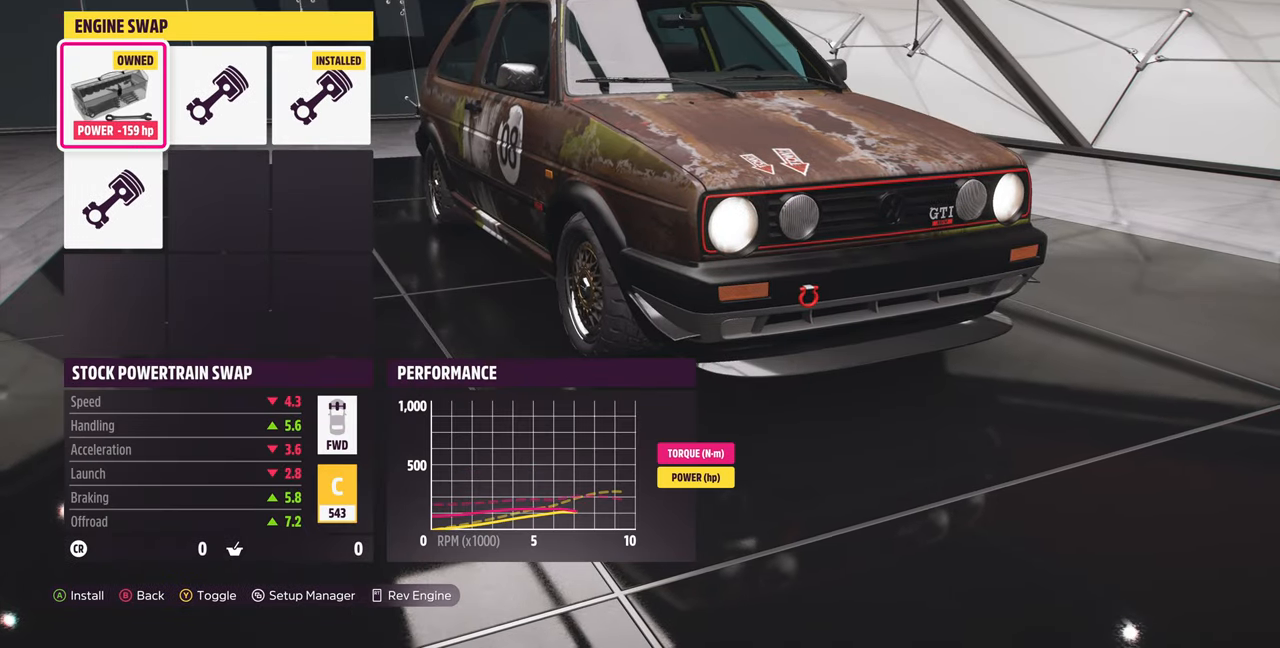
Gameplay with a controller (PlayStation layout); each line is a JSON object with the inputs held at the frame after it. "events" lists button and stick changes between this image and that frame as [ms after this image, input, new state], when the widget could be followed in between. Not read: START.
{"buttons": [], "left_stick": "center", "right_stick": "center", "events": [[100, "DPAD_RIGHT", "up"]]}
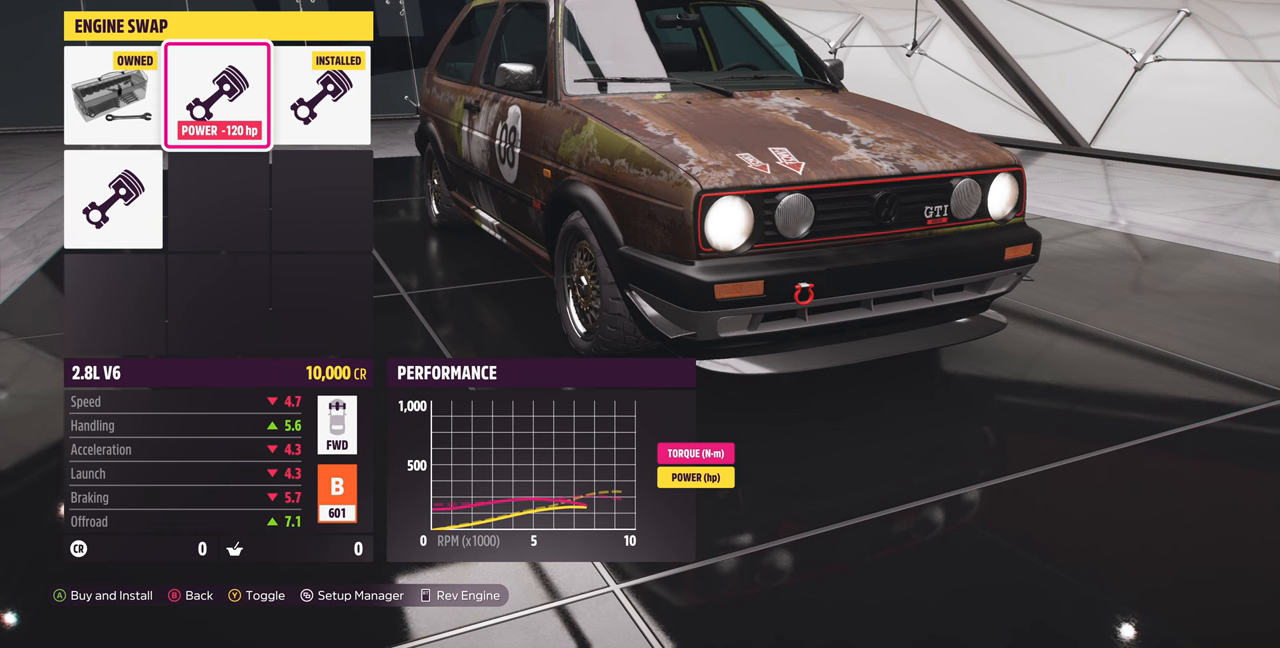
{"buttons": [], "left_stick": "center", "right_stick": "center", "events": [[300, "DPAD_LEFT", "down"], [433, "DPAD_LEFT", "up"]]}
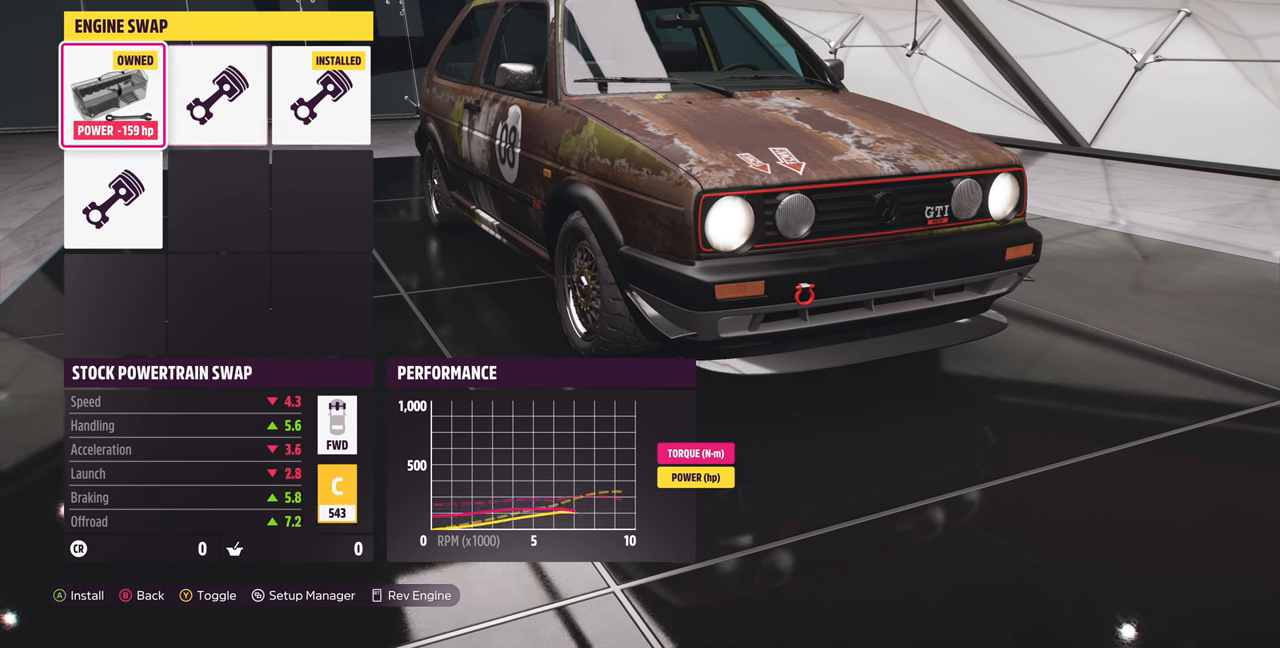
{"buttons": [], "left_stick": "center", "right_stick": "center", "events": [[133, "DPAD_RIGHT", "down"], [233, "DPAD_RIGHT", "up"], [366, "DPAD_RIGHT", "down"], [500, "DPAD_RIGHT", "up"]]}
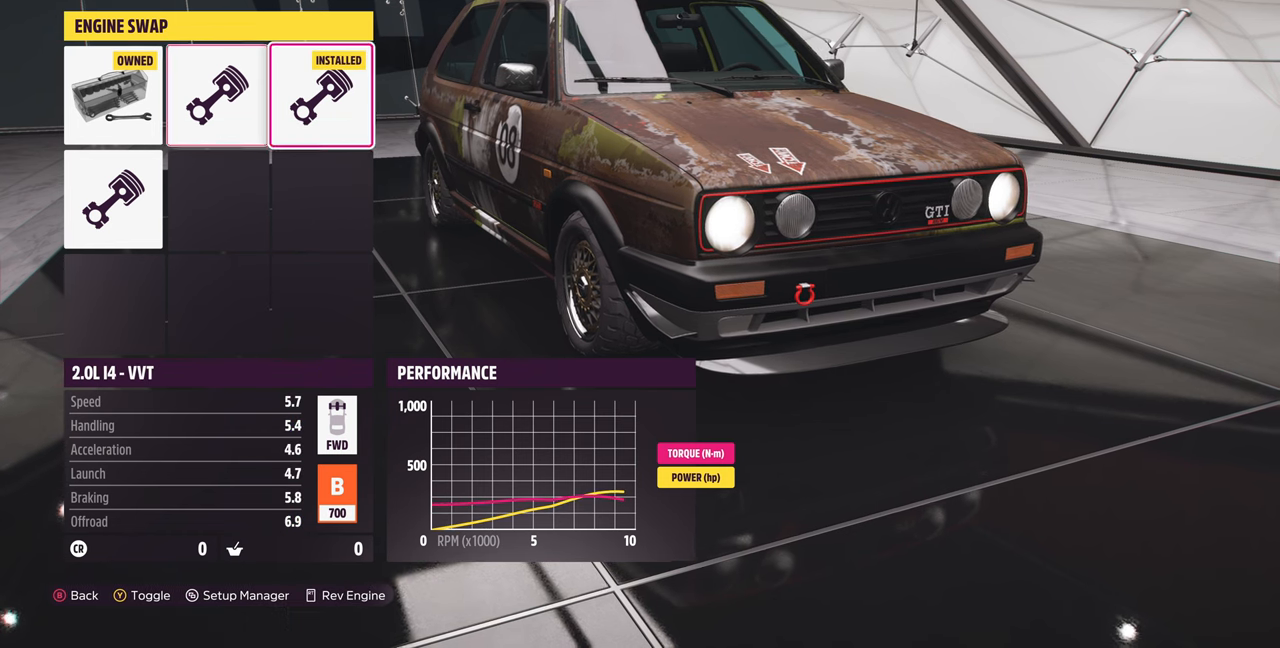
{"buttons": ["DPAD_DOWN"], "left_stick": "center", "right_stick": "center", "events": [[466, "DPAD_DOWN", "down"]]}
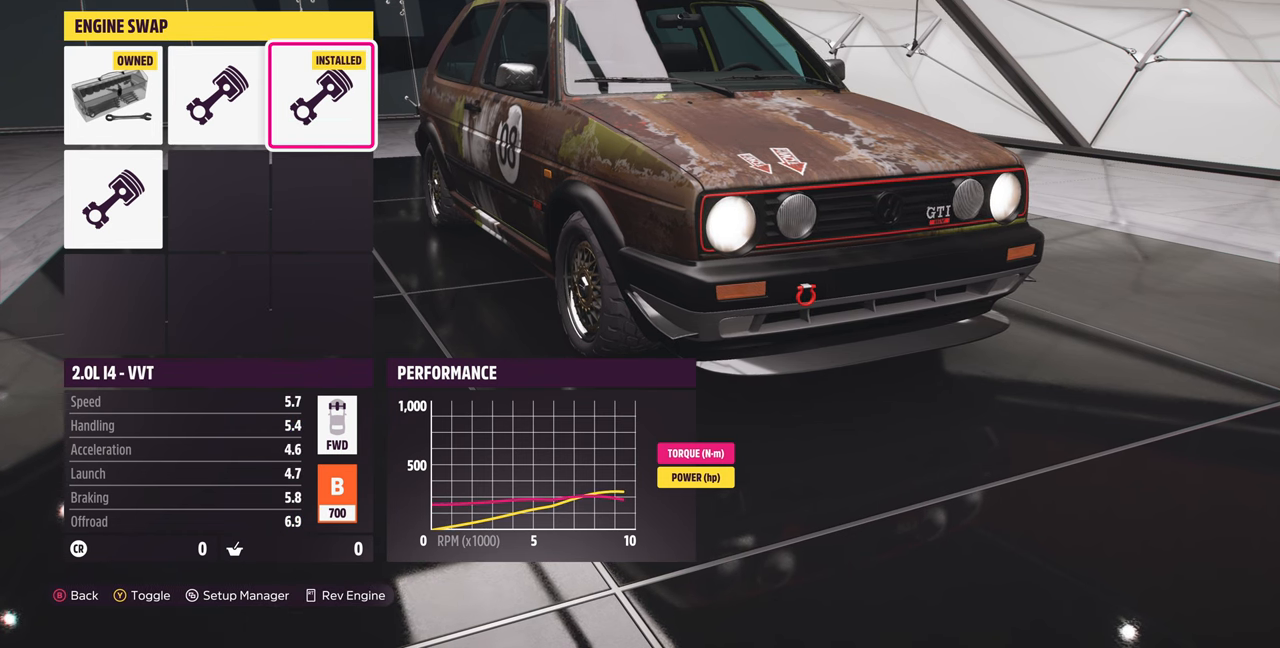
{"buttons": [], "left_stick": "center", "right_stick": "center", "events": [[66, "DPAD_DOWN", "up"], [300, "DPAD_UP", "down"], [400, "DPAD_UP", "up"]]}
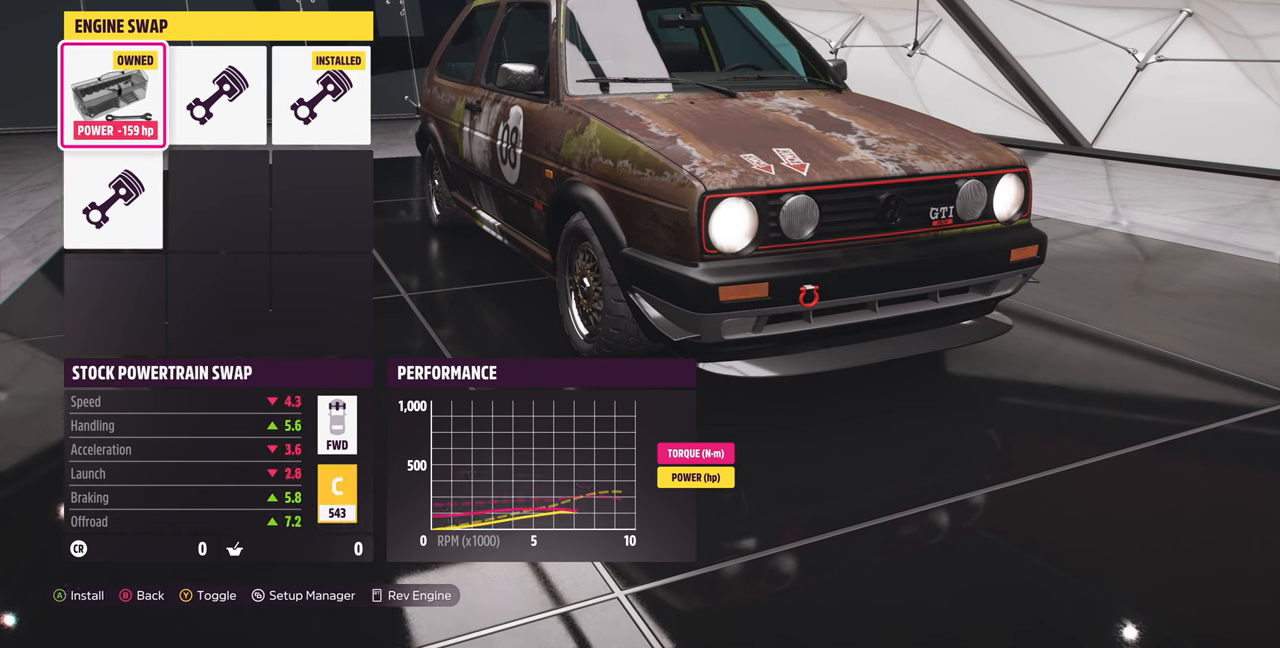
{"buttons": ["DPAD_RIGHT"], "left_stick": "center", "right_stick": "center", "events": [[100, "DPAD_DOWN", "down"], [200, "DPAD_DOWN", "up"], [466, "DPAD_RIGHT", "down"]]}
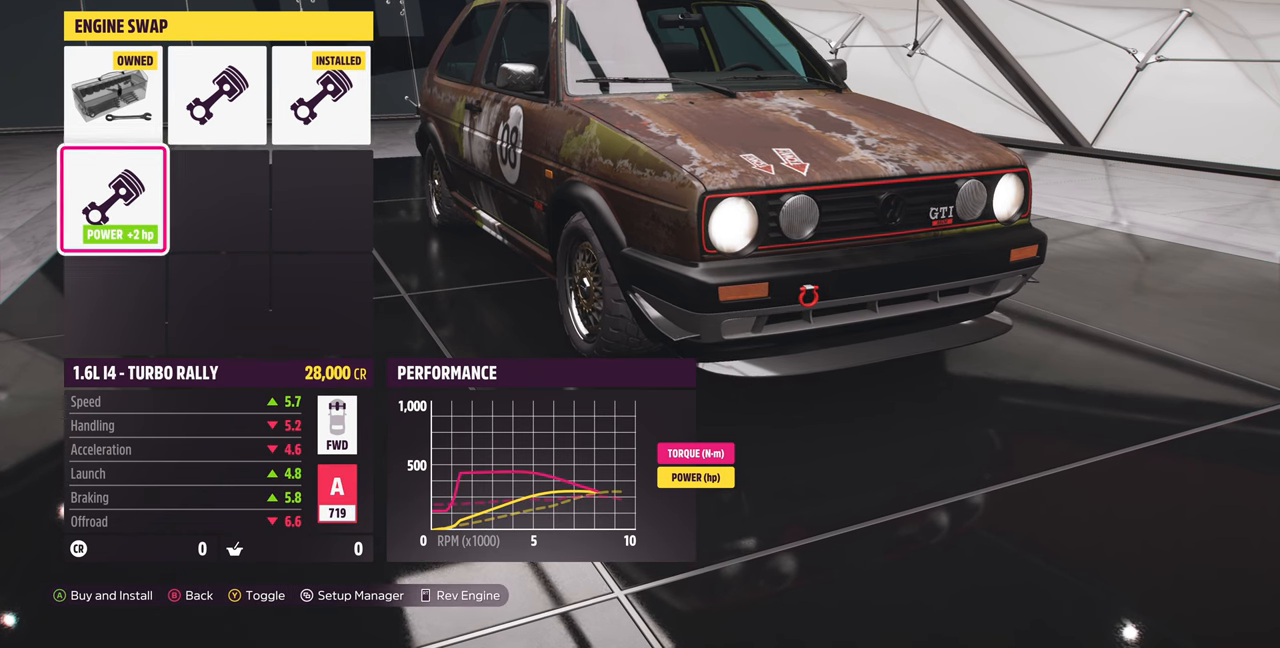
{"buttons": ["CIRCLE"], "left_stick": "center", "right_stick": "center", "events": [[66, "DPAD_RIGHT", "up"], [166, "DPAD_RIGHT", "down"], [300, "DPAD_RIGHT", "up"], [500, "CIRCLE", "down"]]}
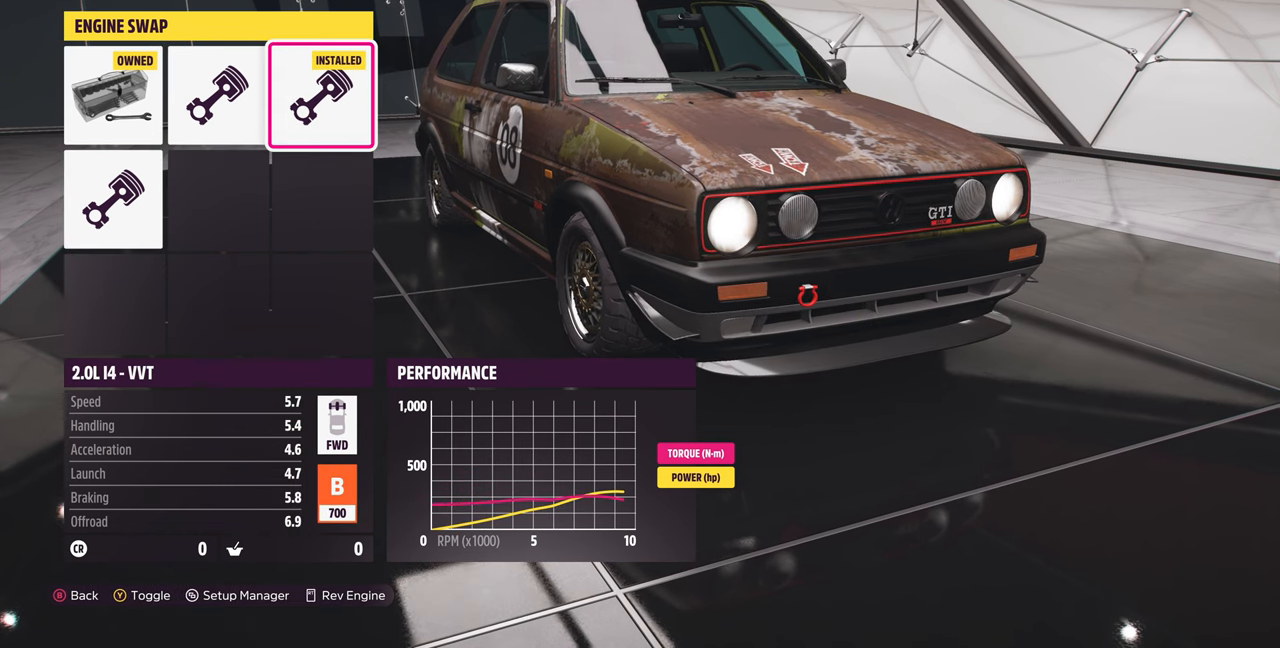
{"buttons": [], "left_stick": "center", "right_stick": "center", "events": [[133, "CIRCLE", "up"]]}
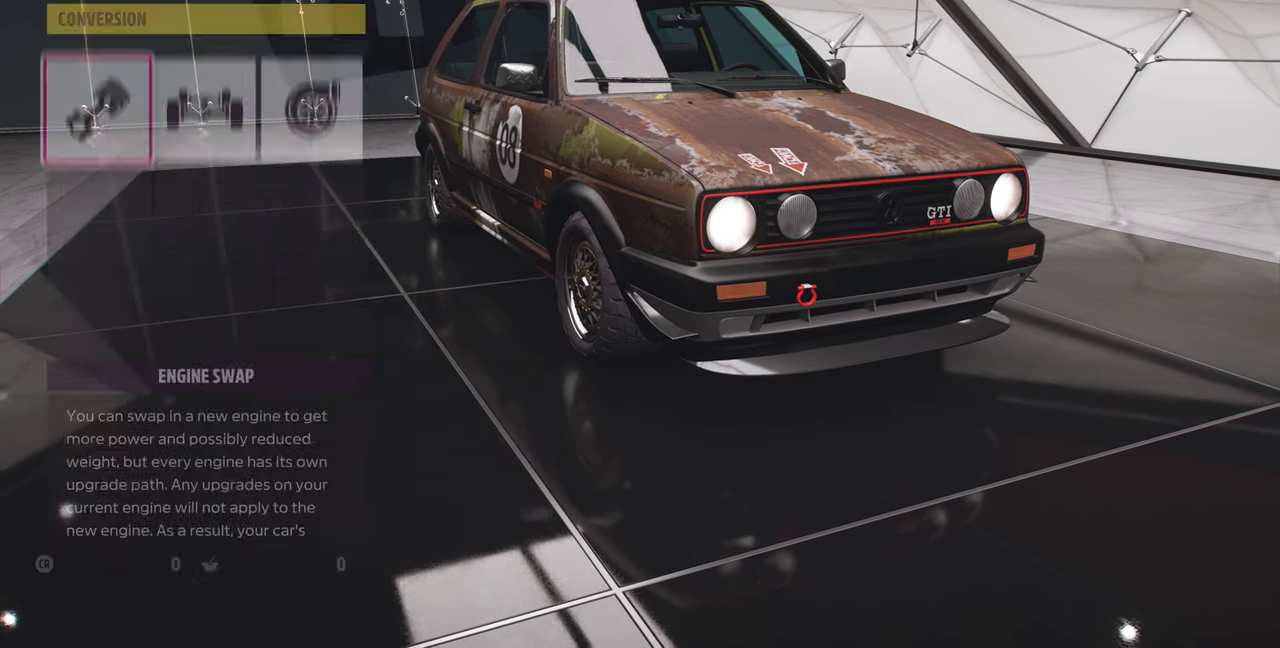
{"buttons": [], "left_stick": "center", "right_stick": "center", "events": [[166, "CIRCLE", "down"], [266, "CIRCLE", "up"]]}
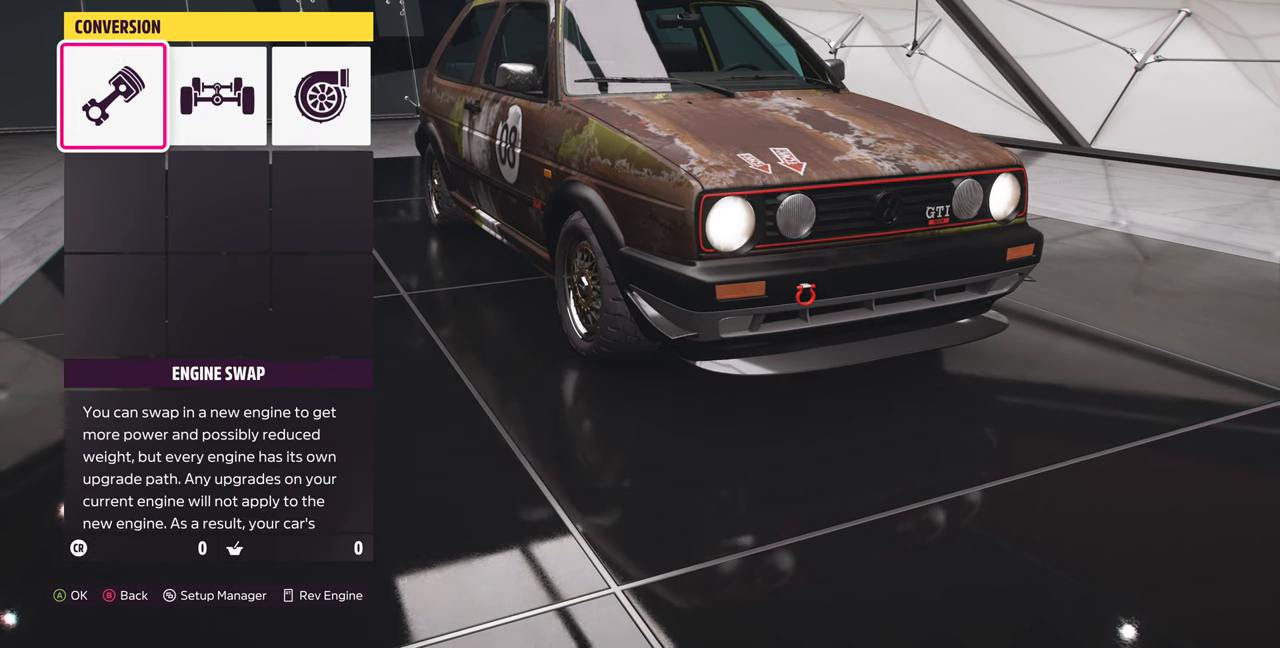
{"buttons": [], "left_stick": "center", "right_stick": "center", "events": []}
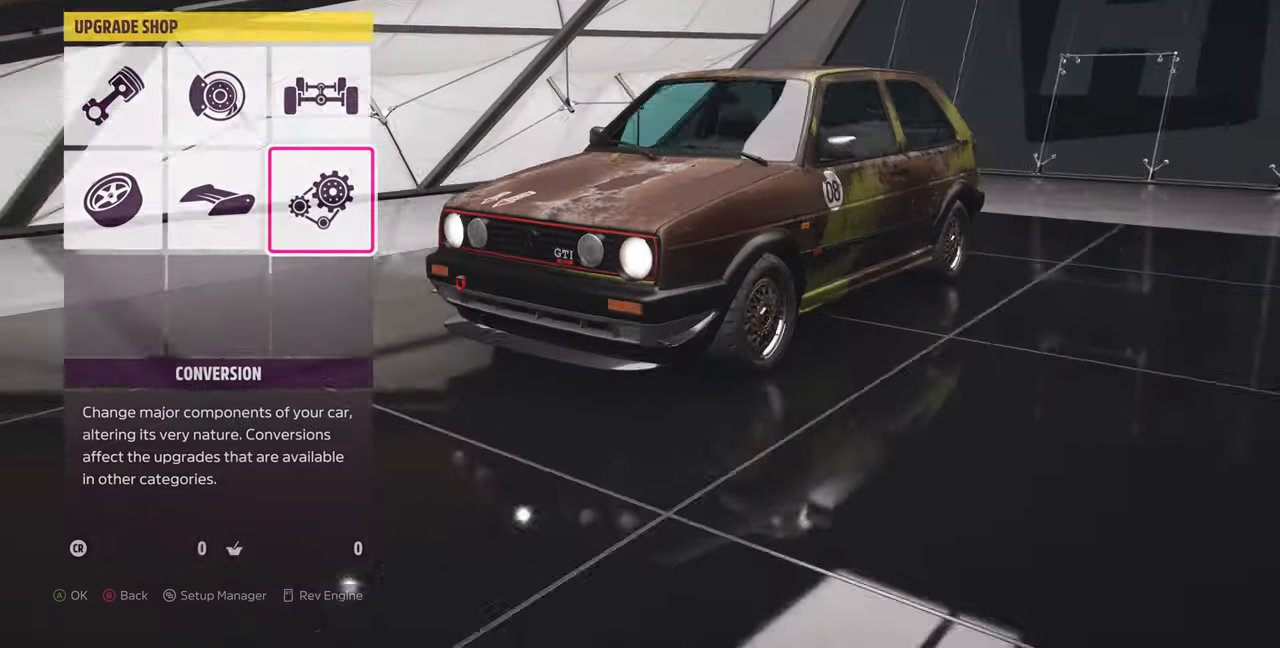
{"buttons": [], "left_stick": "center", "right_stick": "center", "events": []}
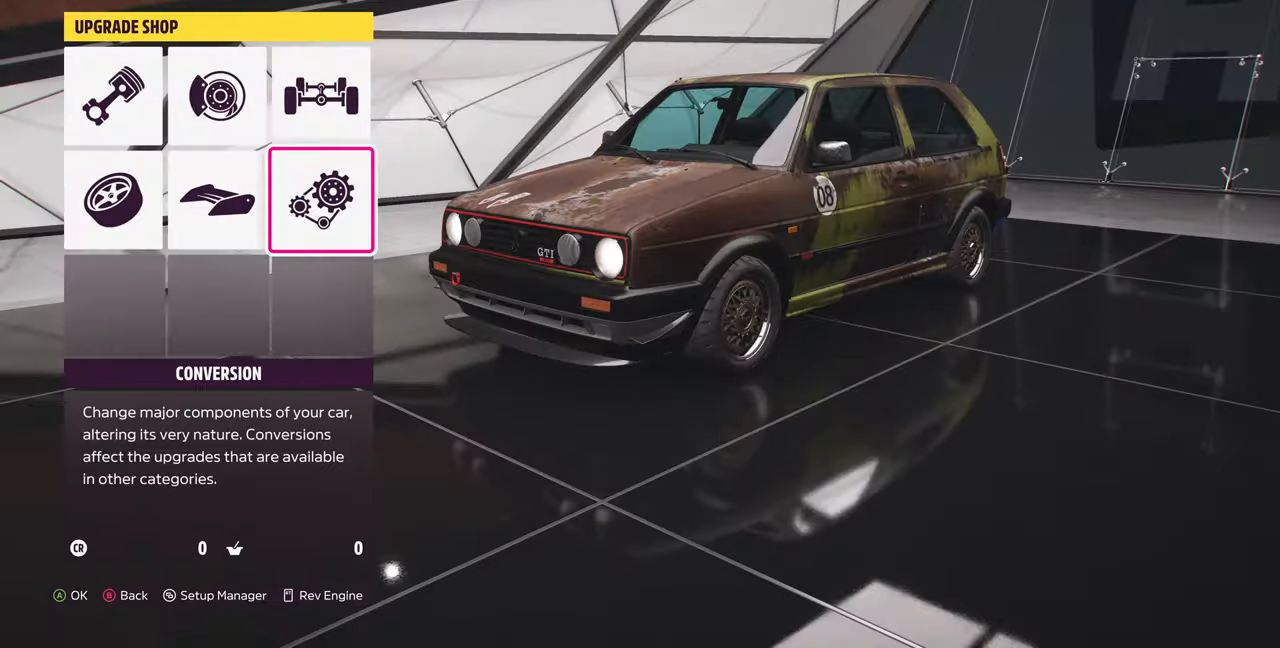
{"buttons": [], "left_stick": "center", "right_stick": "center", "events": [[267, "CIRCLE", "down"], [367, "CIRCLE", "up"]]}
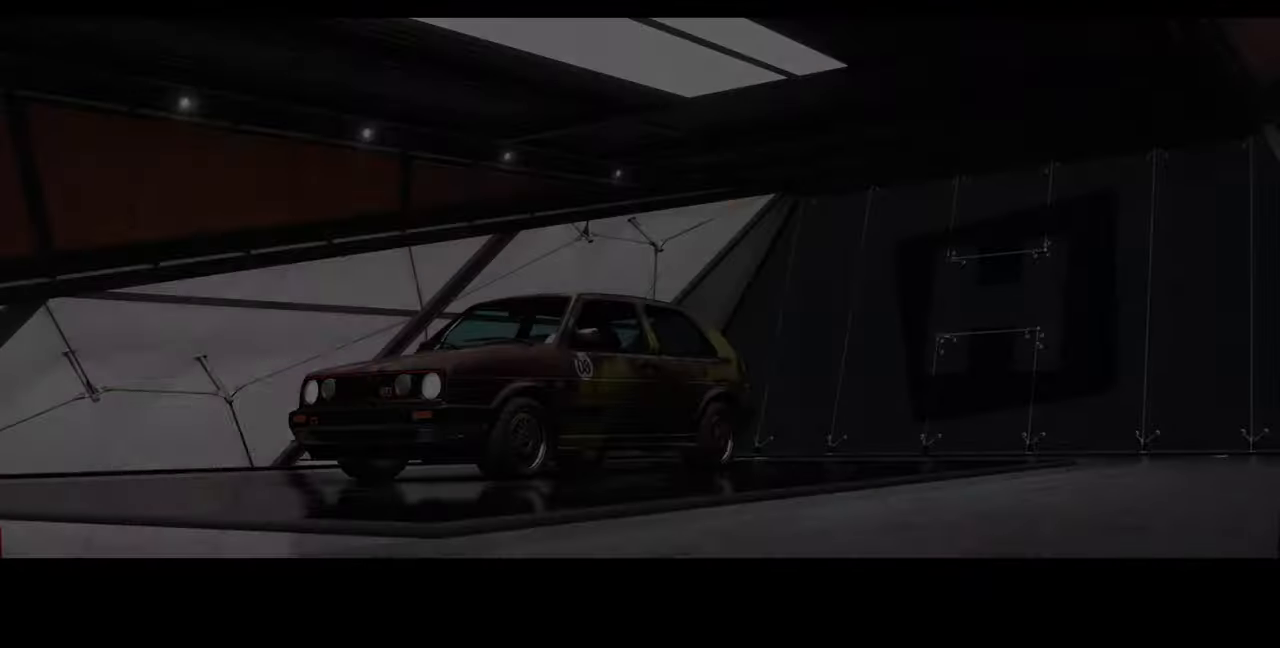
{"buttons": [], "left_stick": "center", "right_stick": "center", "events": []}
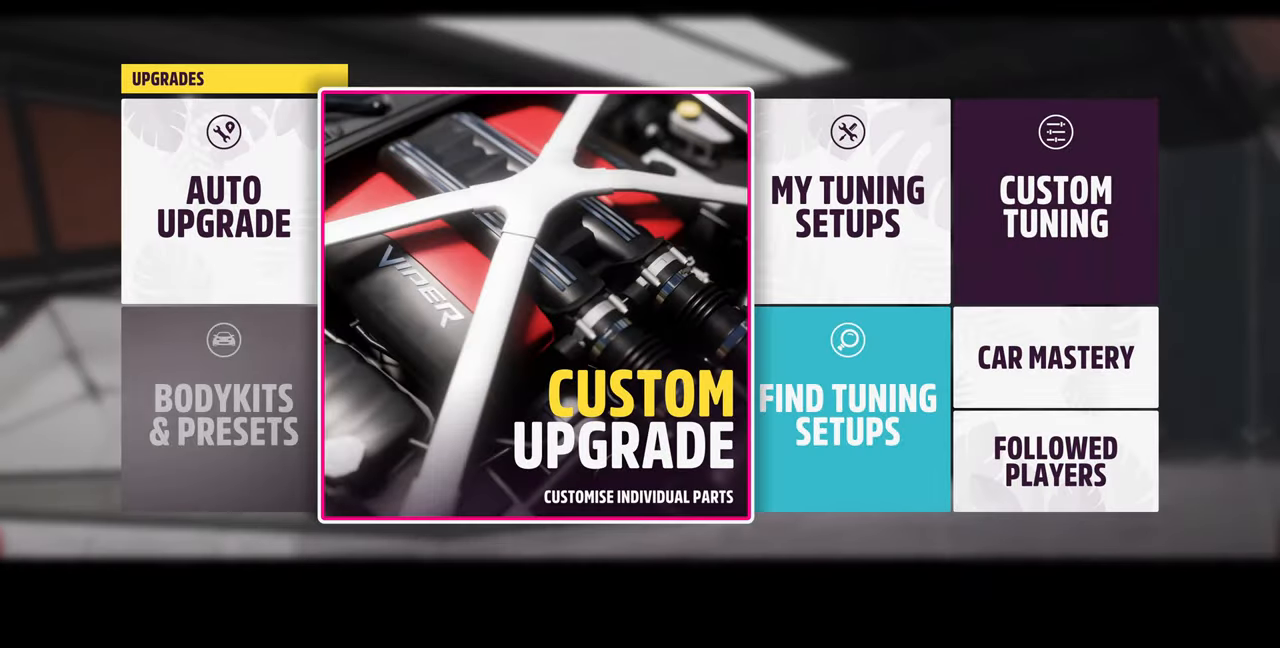
{"buttons": [], "left_stick": "center", "right_stick": "center", "events": [[267, "CIRCLE", "down"], [400, "CIRCLE", "up"]]}
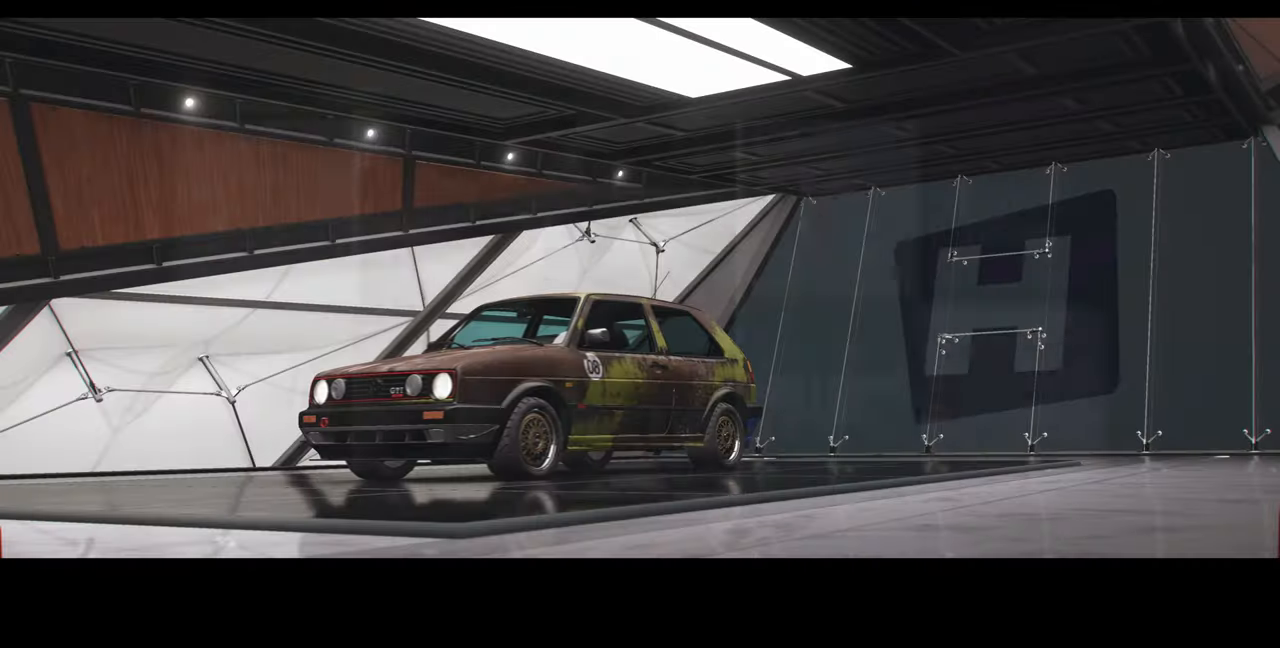
{"buttons": [], "left_stick": "center", "right_stick": "center", "events": []}
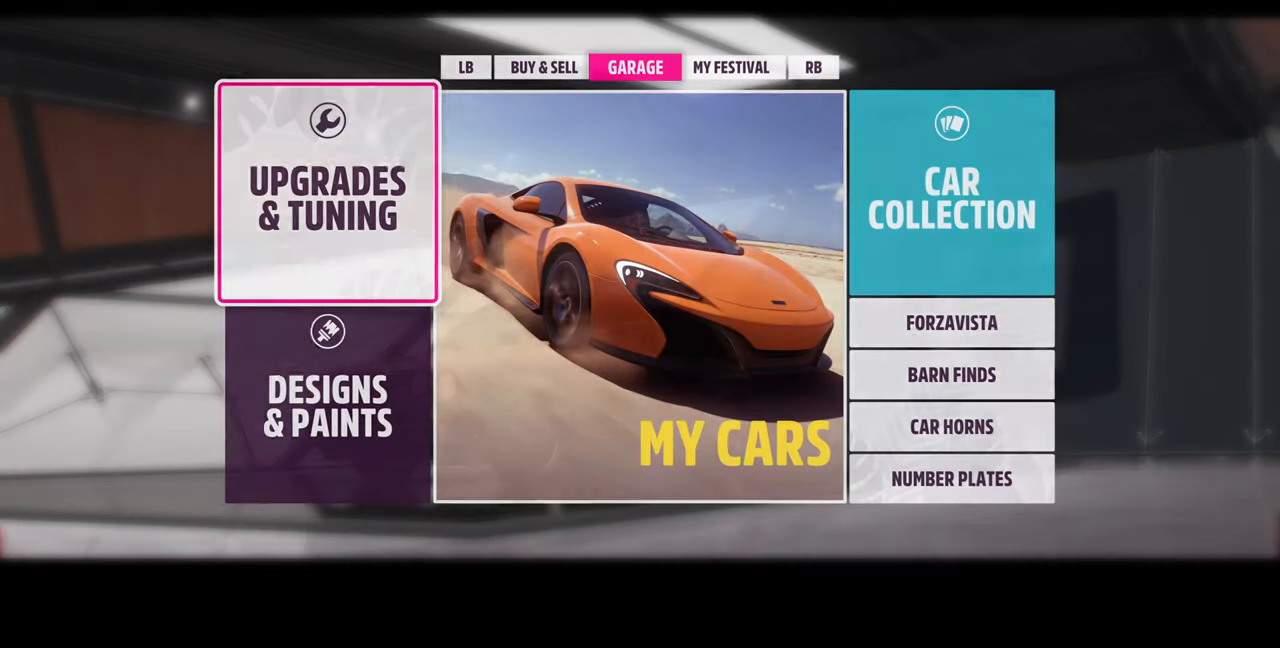
{"buttons": [], "left_stick": "center", "right_stick": "center", "events": [[367, "DPAD_RIGHT", "down"], [500, "DPAD_RIGHT", "up"]]}
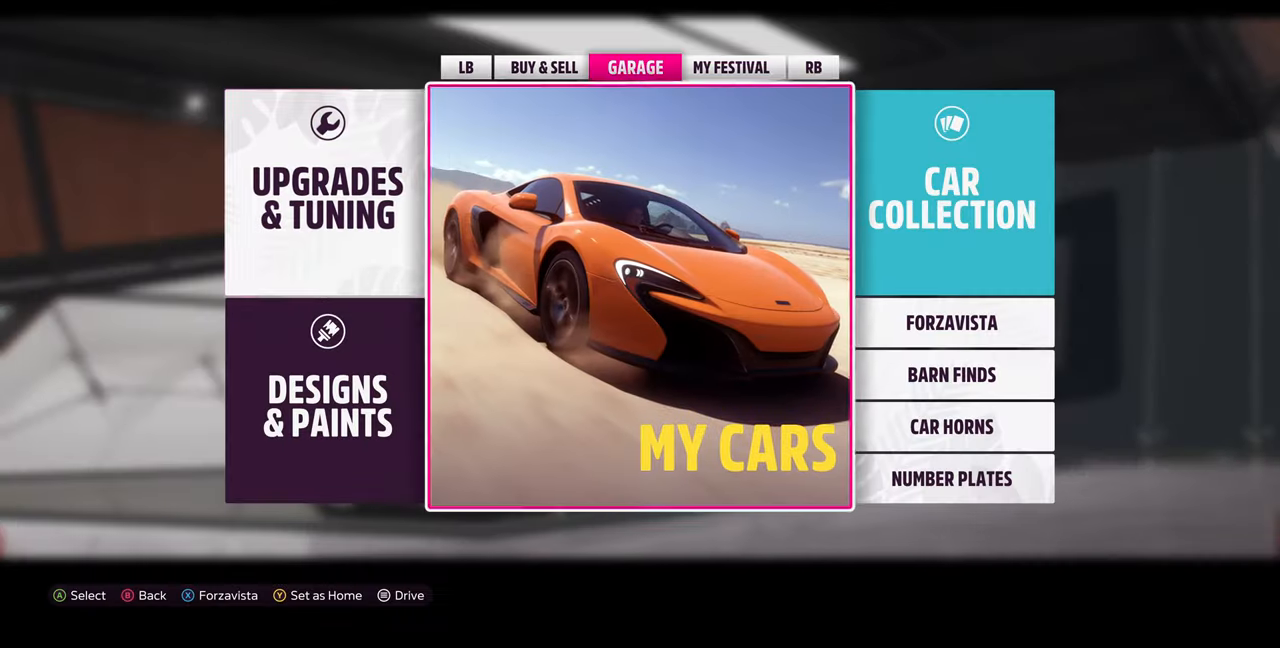
{"buttons": [], "left_stick": "center", "right_stick": "center", "events": [[100, "CROSS", "down"], [234, "CROSS", "up"]]}
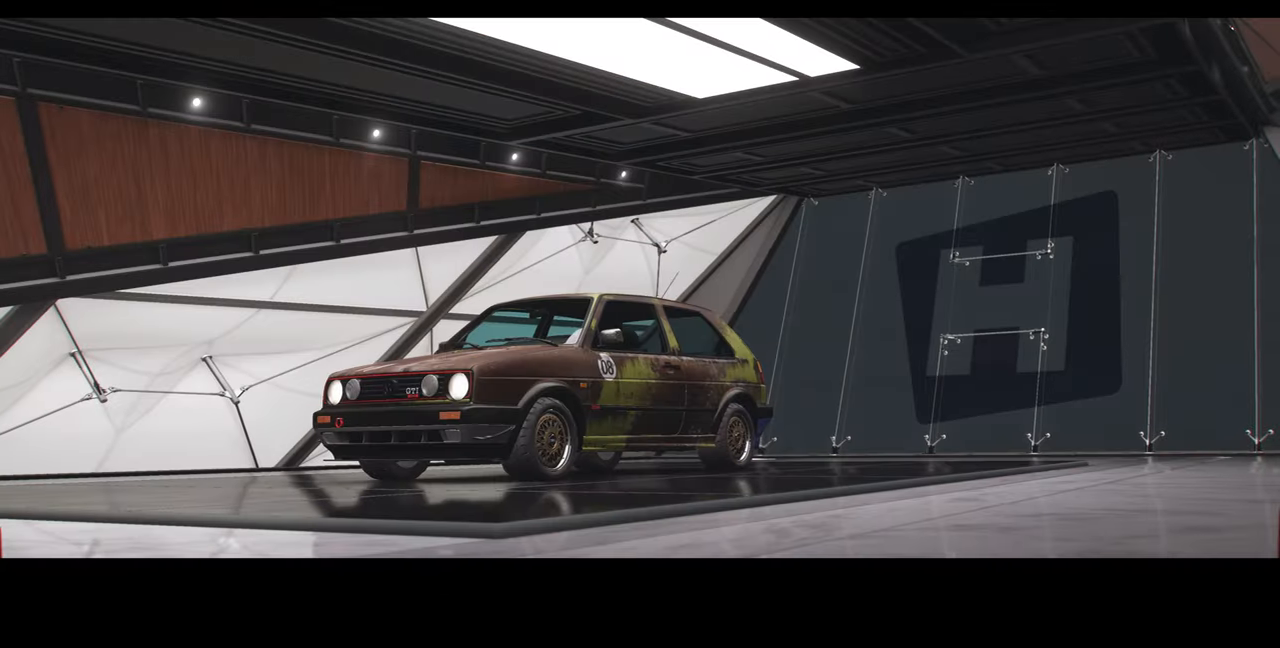
{"buttons": [], "left_stick": "center", "right_stick": "center", "events": []}
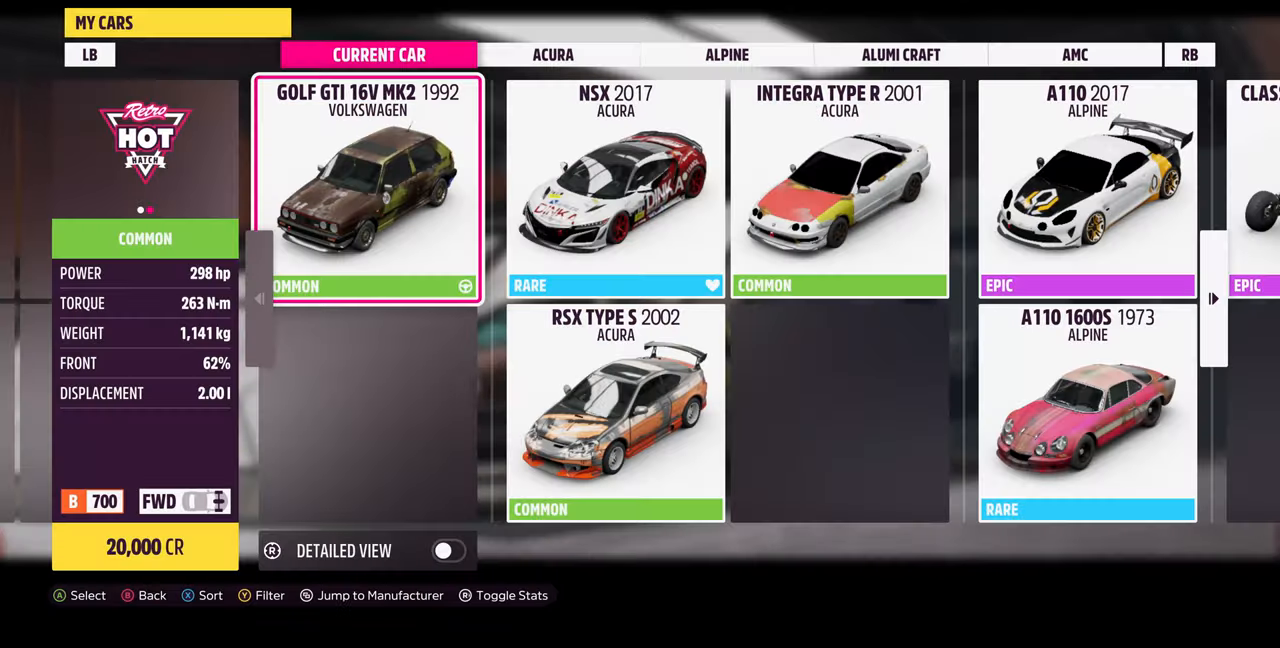
{"buttons": [], "left_stick": "center", "right_stick": "center", "events": [[267, "SQUARE", "down"], [400, "SQUARE", "up"]]}
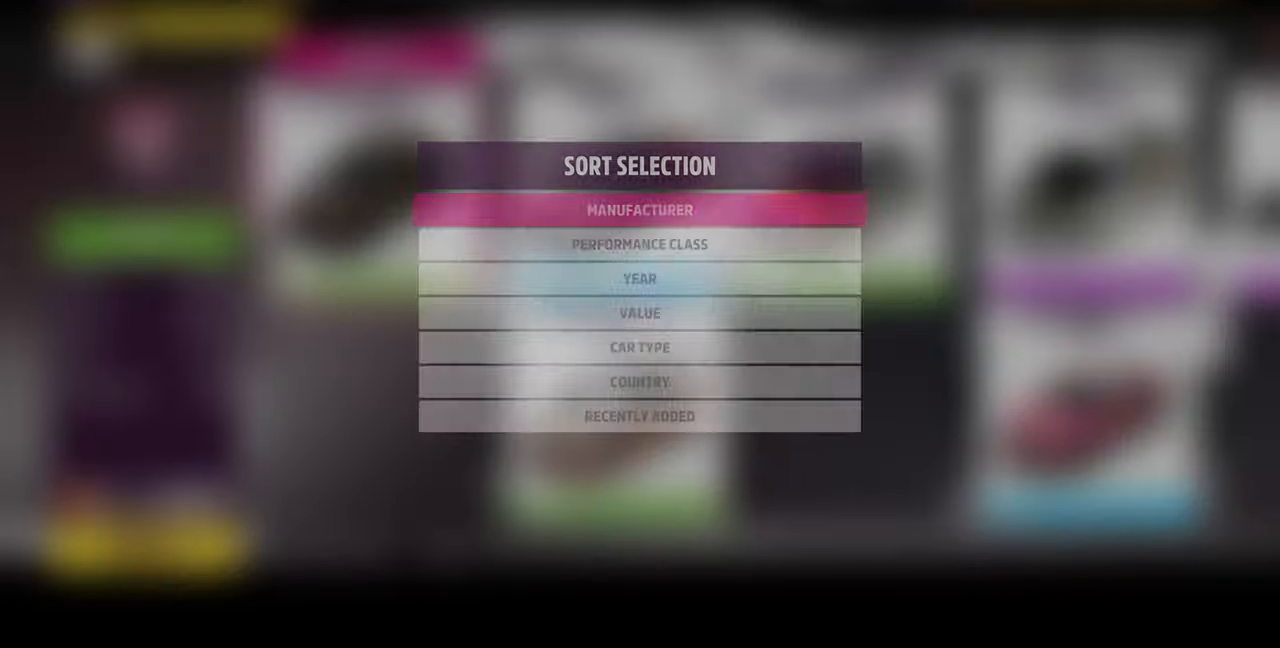
{"buttons": [], "left_stick": "center", "right_stick": "center", "events": []}
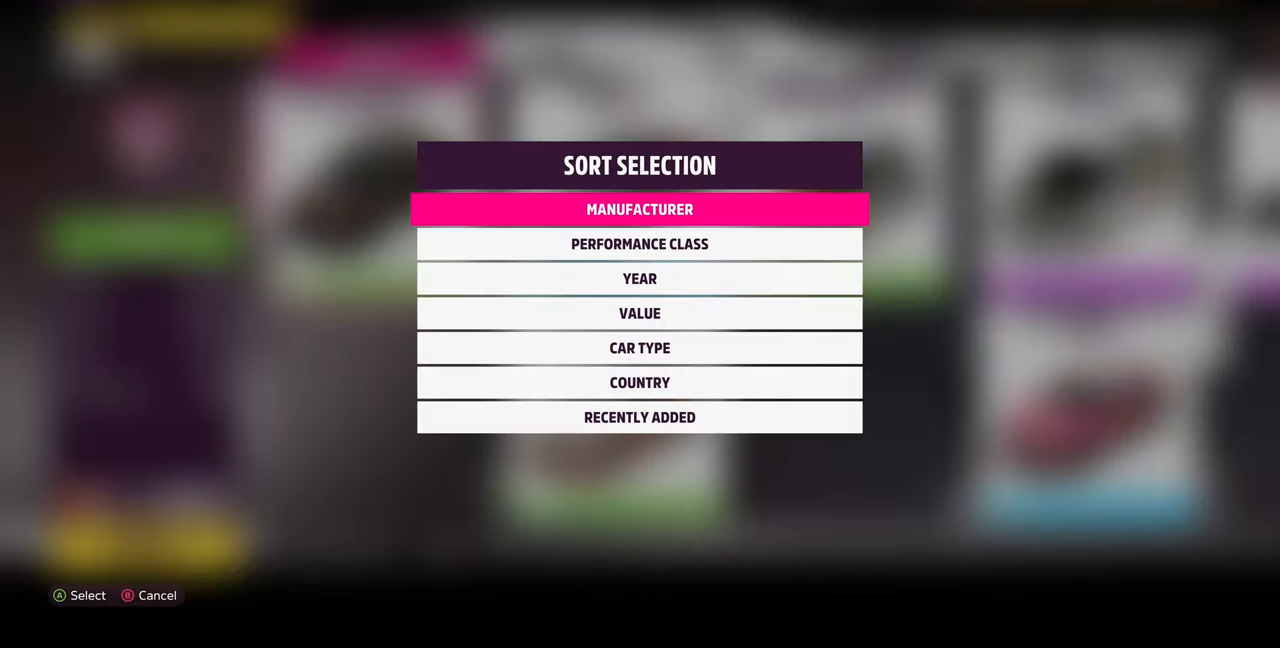
{"buttons": [], "left_stick": "center", "right_stick": "center", "events": [[334, "CIRCLE", "down"], [400, "CIRCLE", "up"]]}
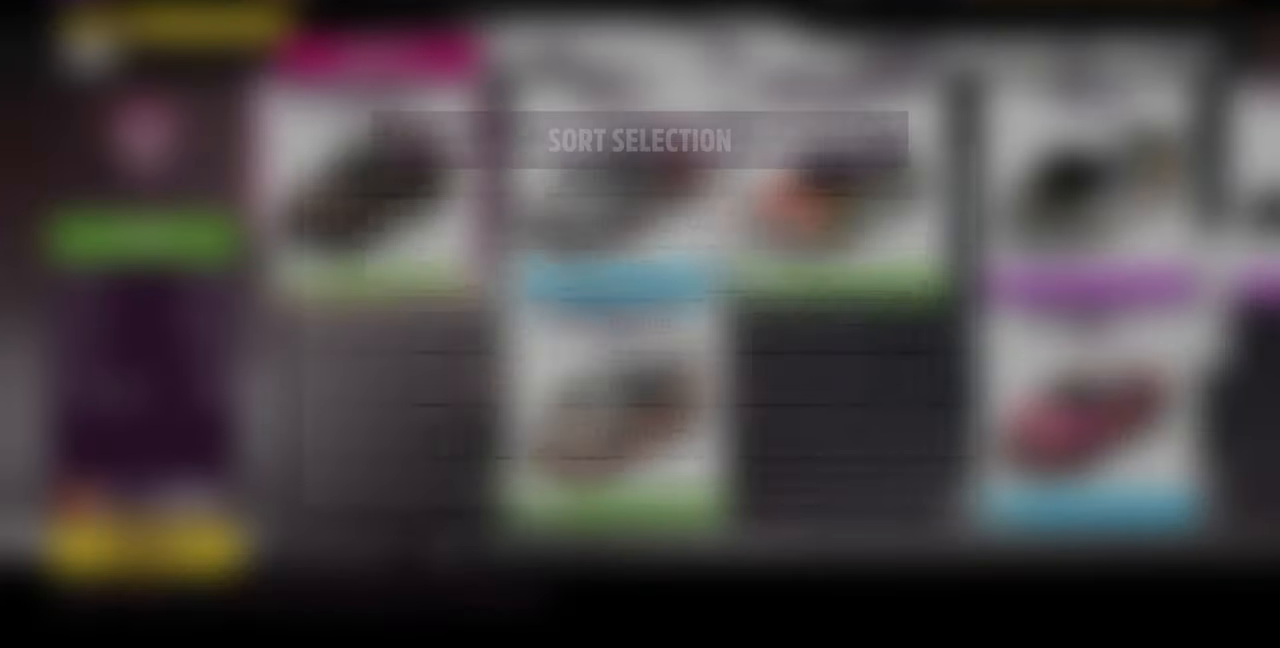
{"buttons": ["DPAD_LEFT"], "left_stick": "center", "right_stick": "center", "events": [[67, "DPAD_LEFT", "down"], [167, "DPAD_LEFT", "up"], [267, "DPAD_LEFT", "down"], [400, "DPAD_LEFT", "up"], [500, "DPAD_LEFT", "down"]]}
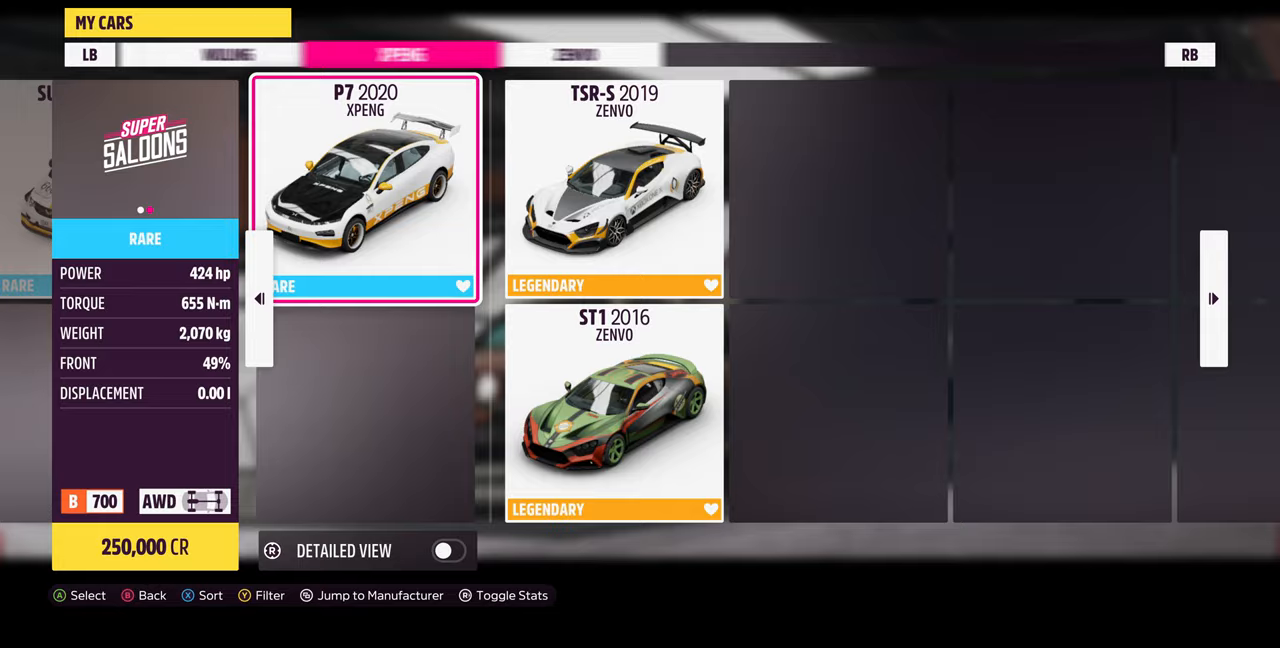
{"buttons": ["L1"], "left_stick": "center", "right_stick": "center", "events": [[100, "DPAD_LEFT", "up"], [333, "L1", "down"], [433, "L1", "up"], [500, "L1", "down"]]}
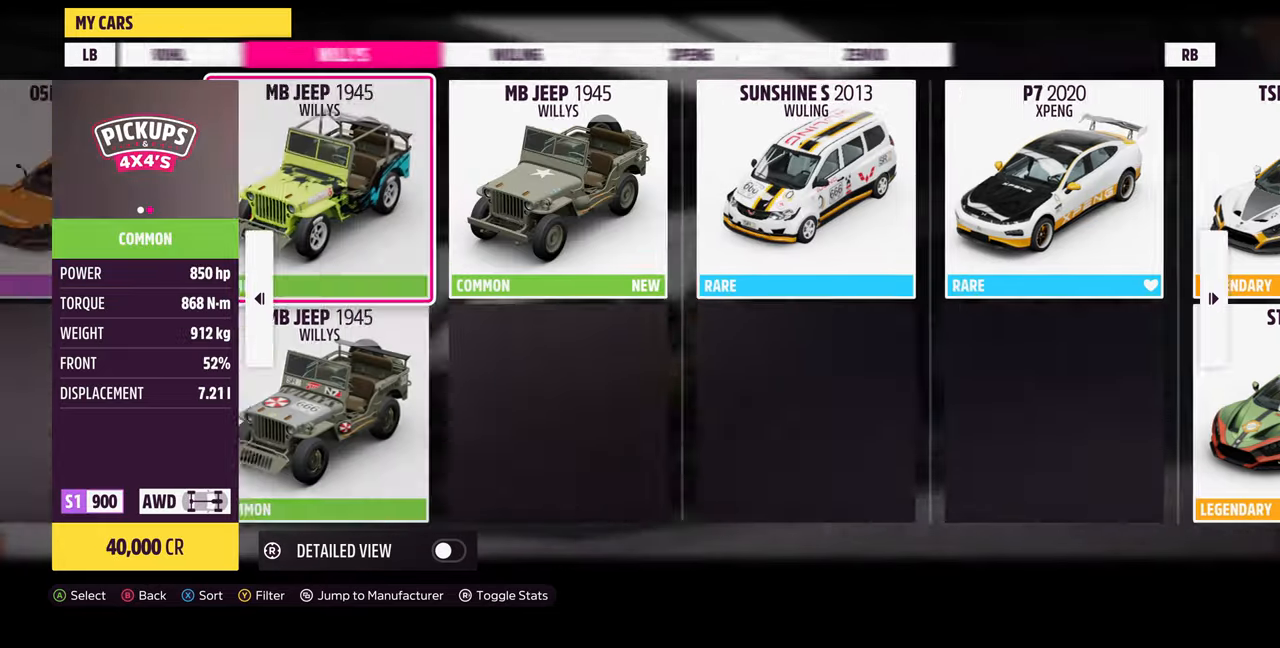
{"buttons": [], "left_stick": "center", "right_stick": "center", "events": [[100, "L1", "up"], [200, "L1", "down"], [300, "L1", "up"], [367, "L1", "down"], [500, "L1", "up"]]}
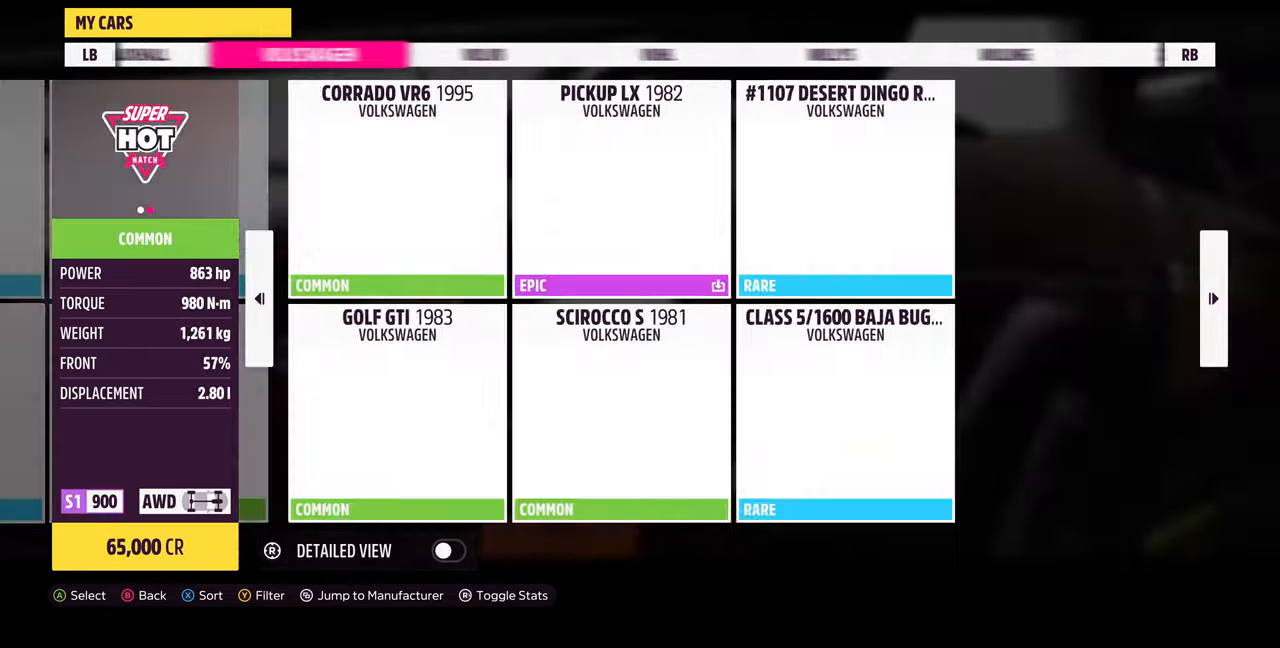
{"buttons": [], "left_stick": "center", "right_stick": "center", "events": []}
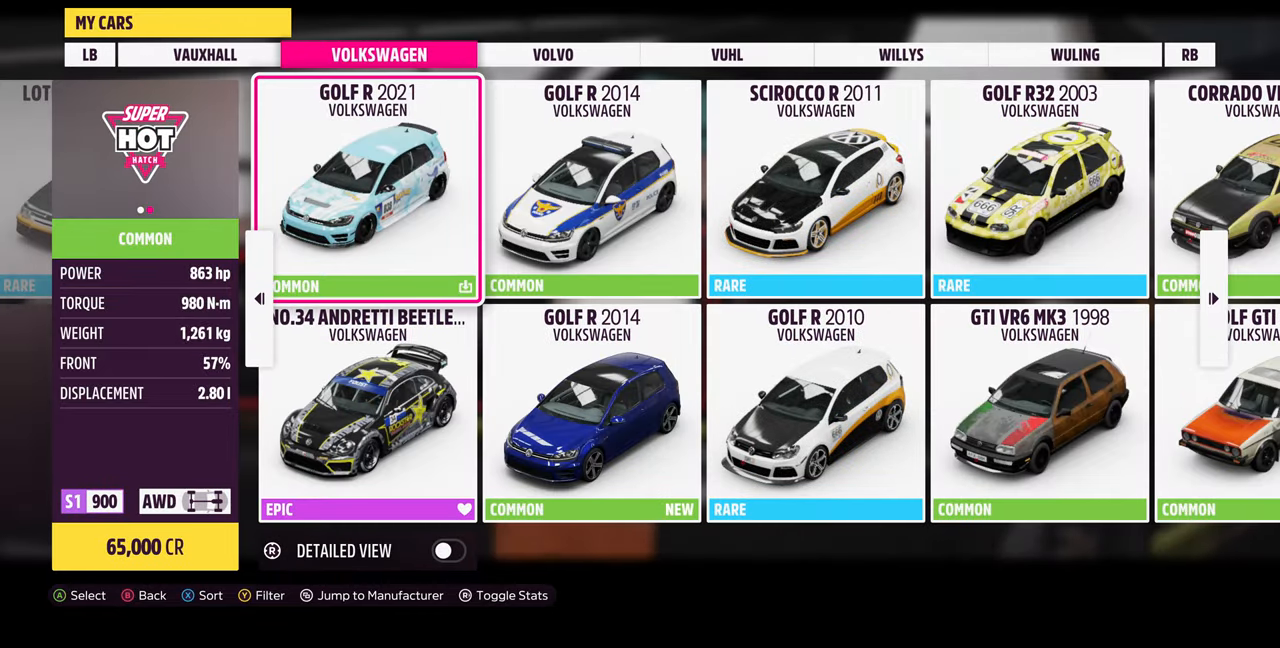
{"buttons": ["DPAD_DOWN"], "left_stick": "center", "right_stick": "center", "events": [[467, "DPAD_DOWN", "down"]]}
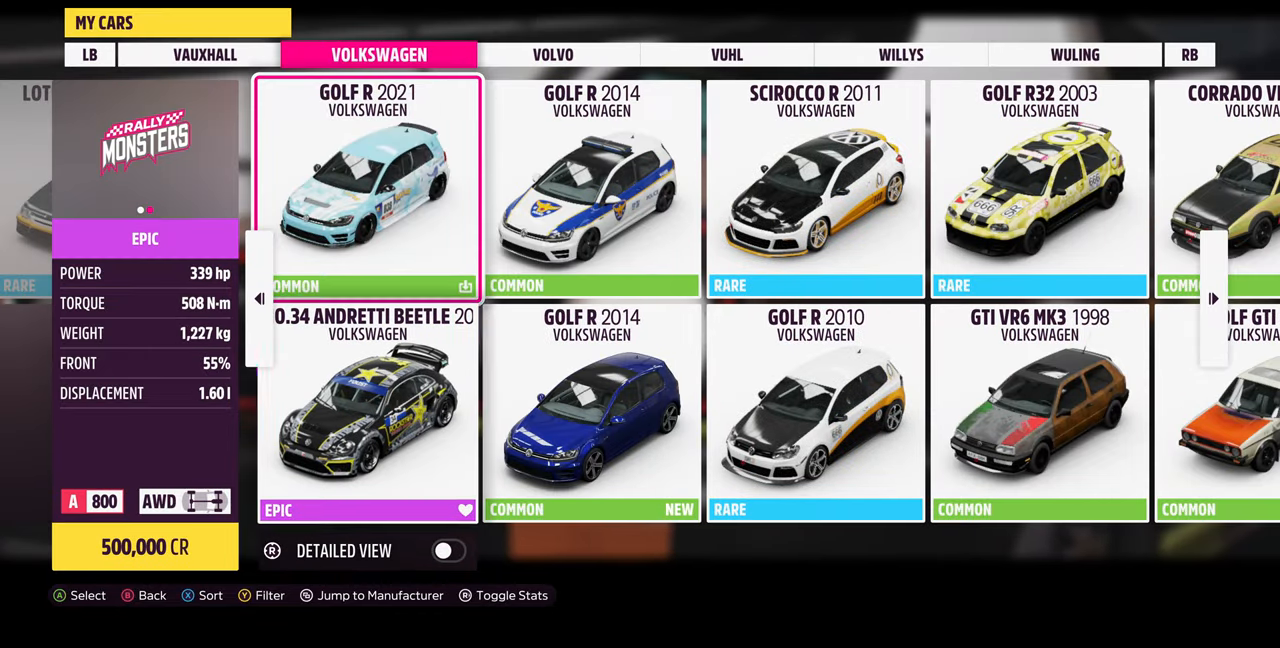
{"buttons": [], "left_stick": "center", "right_stick": "center", "events": [[67, "DPAD_DOWN", "up"], [167, "DPAD_RIGHT", "down"], [233, "DPAD_RIGHT", "up"], [333, "DPAD_RIGHT", "down"], [433, "DPAD_RIGHT", "up"]]}
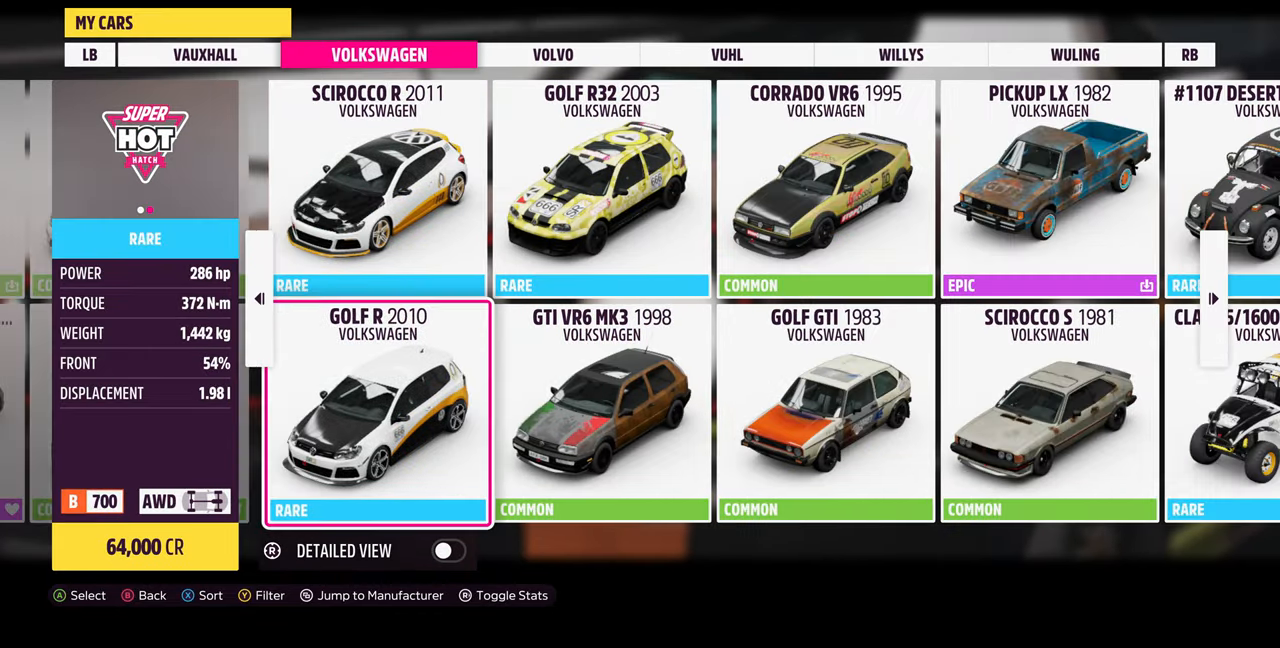
{"buttons": [], "left_stick": "center", "right_stick": "center", "events": []}
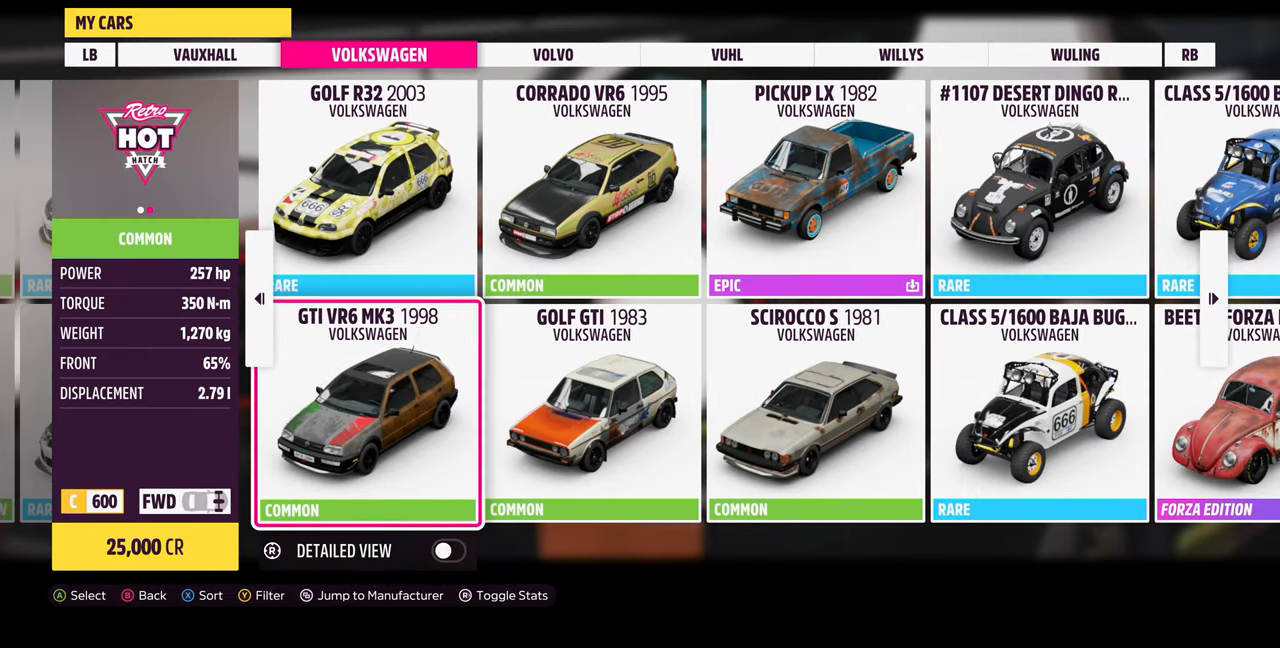
{"buttons": [], "left_stick": "center", "right_stick": "center", "events": []}
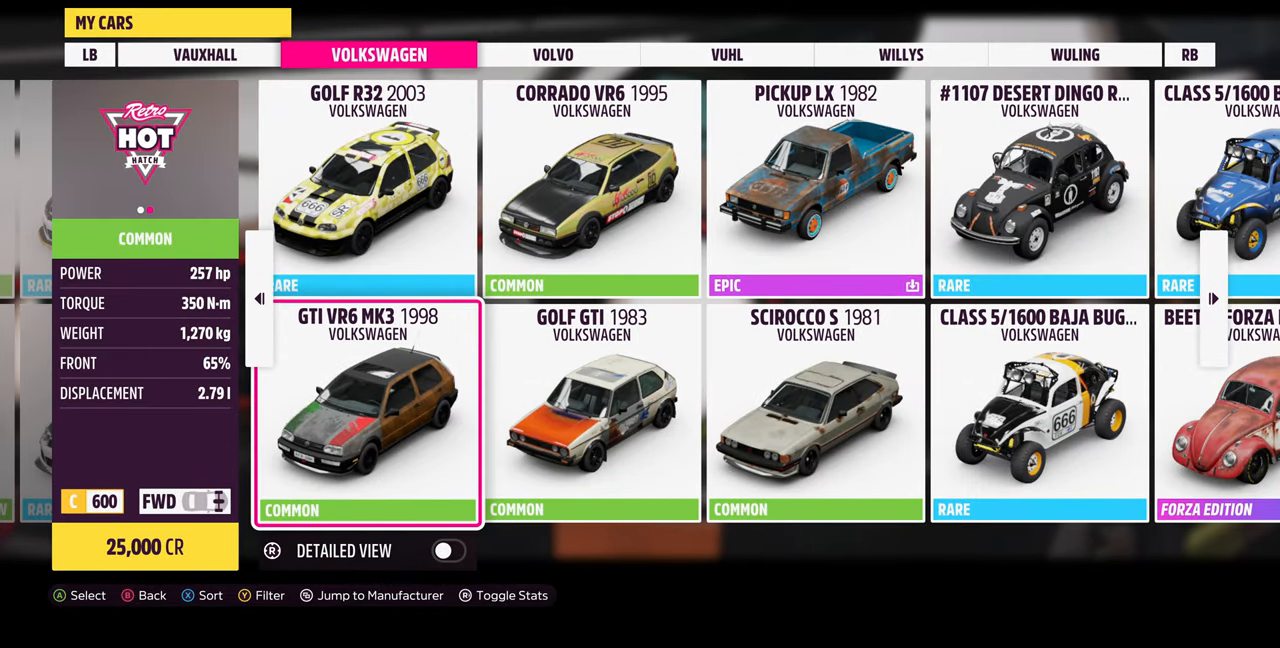
{"buttons": [], "left_stick": "center", "right_stick": "center", "events": [[367, "DPAD_RIGHT", "down"], [467, "DPAD_RIGHT", "up"]]}